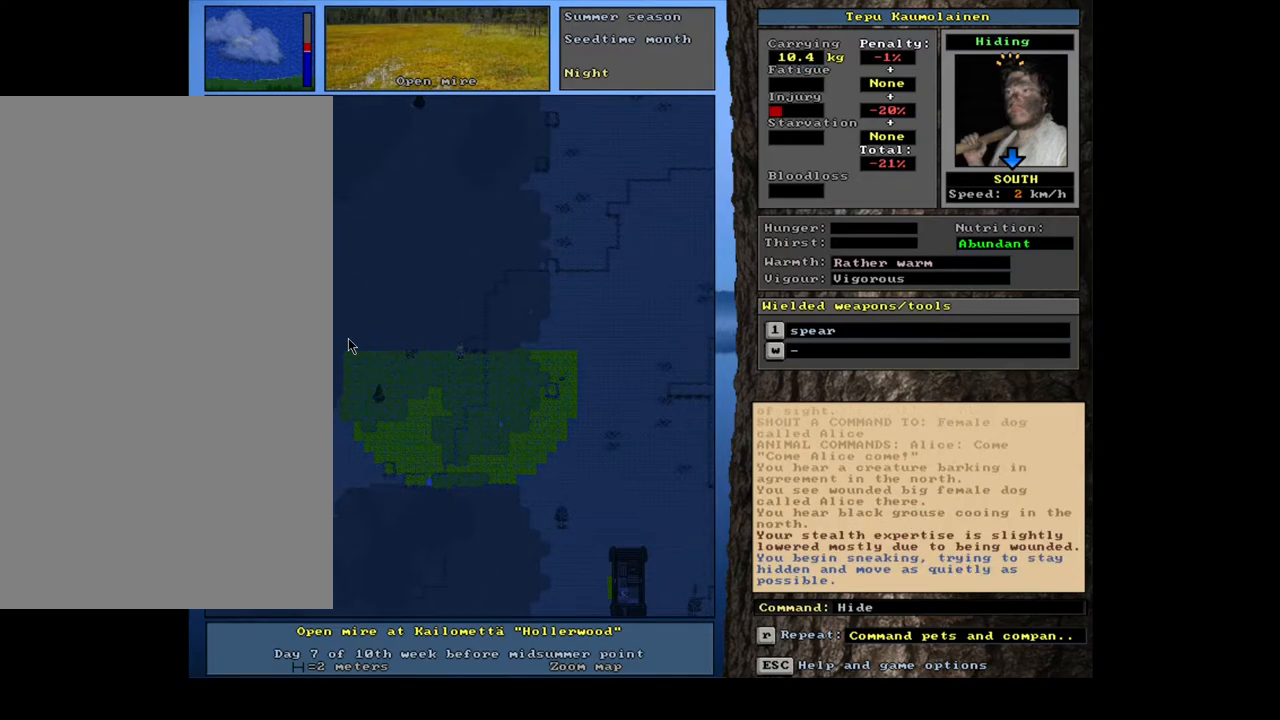
Gameplay with keyboard and mouse; each line is a JSON object with the keys and mouse buttons held at the frame after it. "events" lists presses ("down") and releases ("up") of ".", "/", "0", "1", "2", "3", "4", "5", "6", "7", "8", "9", "a", "alt_l", "alt_r", "b", "backslash", "backspace", "c", "caps_lock", "comma", "ctrl_l", "ctrl_r", "d", "down", "e", "equals", "escape", "f", "f1", "f10", "f11", "f12", "f2", "f3", "f4", "f5", "f6", "f7", "f8", "f9", "g", "h", "i", "j", "k", "l", "lbracket", "left", "m", "minus", "n", "num0", "num1", "num2", "num3", "num4", "num5", "num6", "num7", "num8", "num9", "o", "p", "q", "quote", "r", "rbracket", "return", "right", "s", "semicolon", "shift_l", "shift_r", "space", "super", "t", "tab", "tilde", "u", "up", "v", "w", "x", "y", "z", "mouse_left", "mouse_wheel", "mouse_right", "mouse_mb4" and "mouse_mb5" between this image and that frame as [ms after this image, input, new state], when the widget could be followed in between. "mouse_left", "mouse_wheel", "mouse_right", "mouse_mb4", "mouse_mb5" = the "left", "wheel", "right", "mb4", "mb5" buttons of the "mouse" list. No other keys are recorded. "wheel" means that the mouse wheel is clicked or scrolled. Mouse movement is not recorded.
{"keys": ["ctrl_l"], "mouse": [], "events": [[500, "ctrl_l", "down"]]}
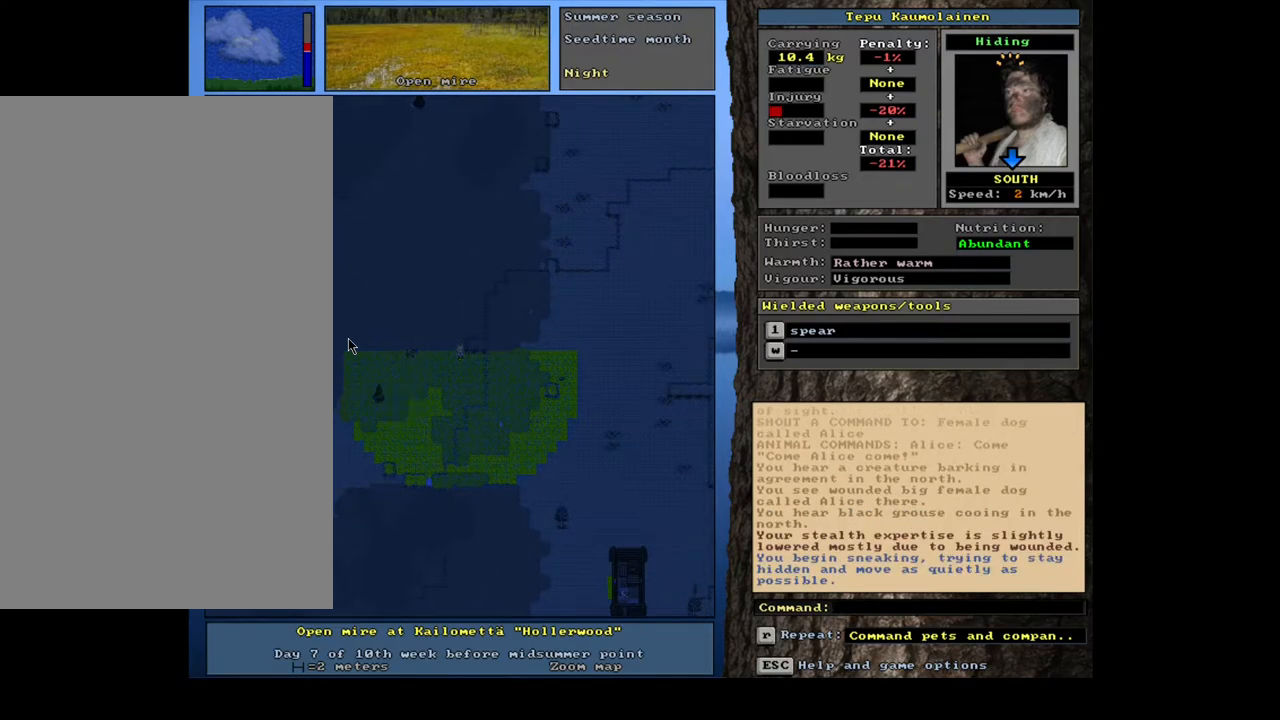
{"keys": ["ctrl_l", "num9"], "mouse": [], "events": [[433, "num9", "down"]]}
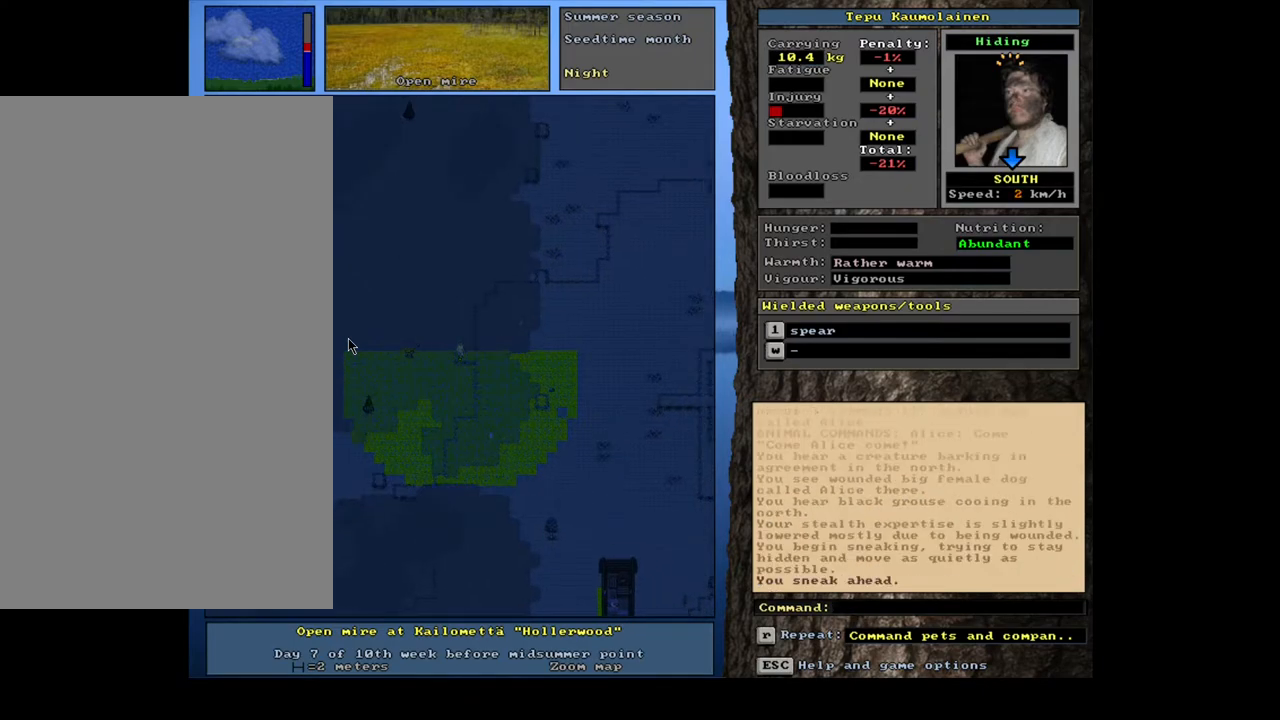
{"keys": ["ctrl_l", "num6"], "mouse": [], "events": [[50, "num9", "up"], [450, "num6", "down"]]}
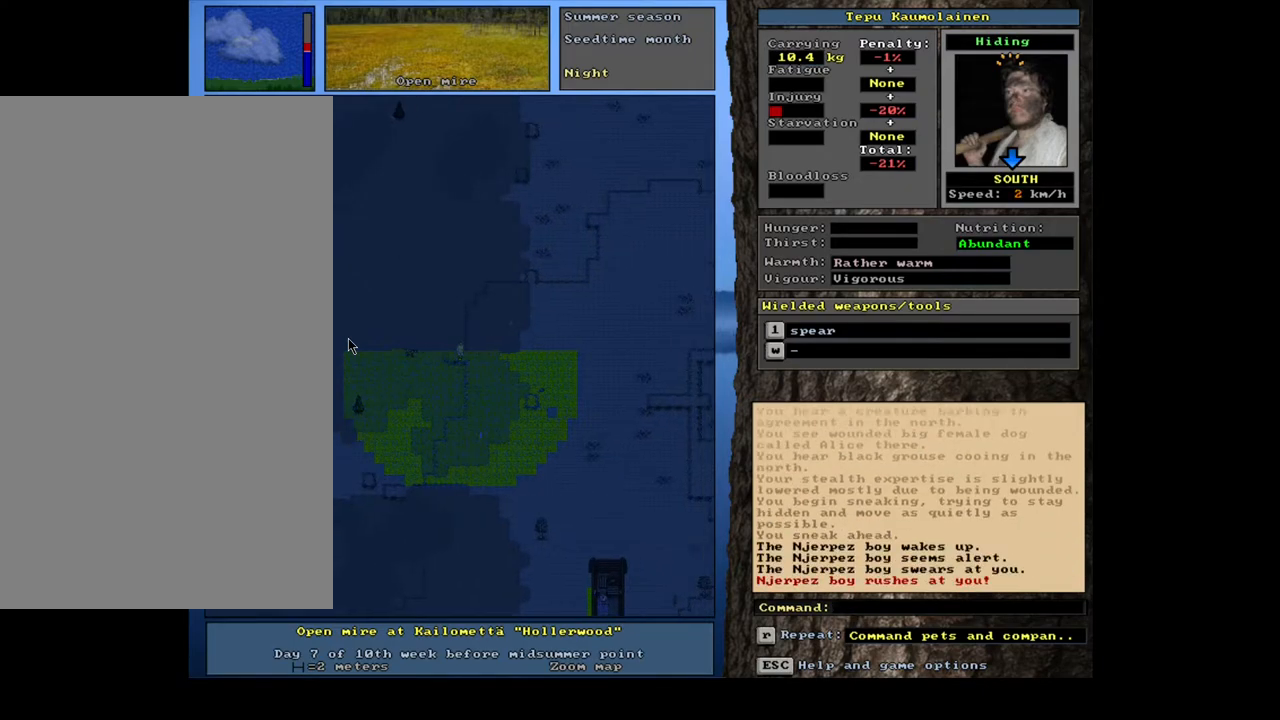
{"keys": ["ctrl_l"], "mouse": [], "events": [[17, "num6", "up"], [133, "num6", "down"], [200, "num6", "up"]]}
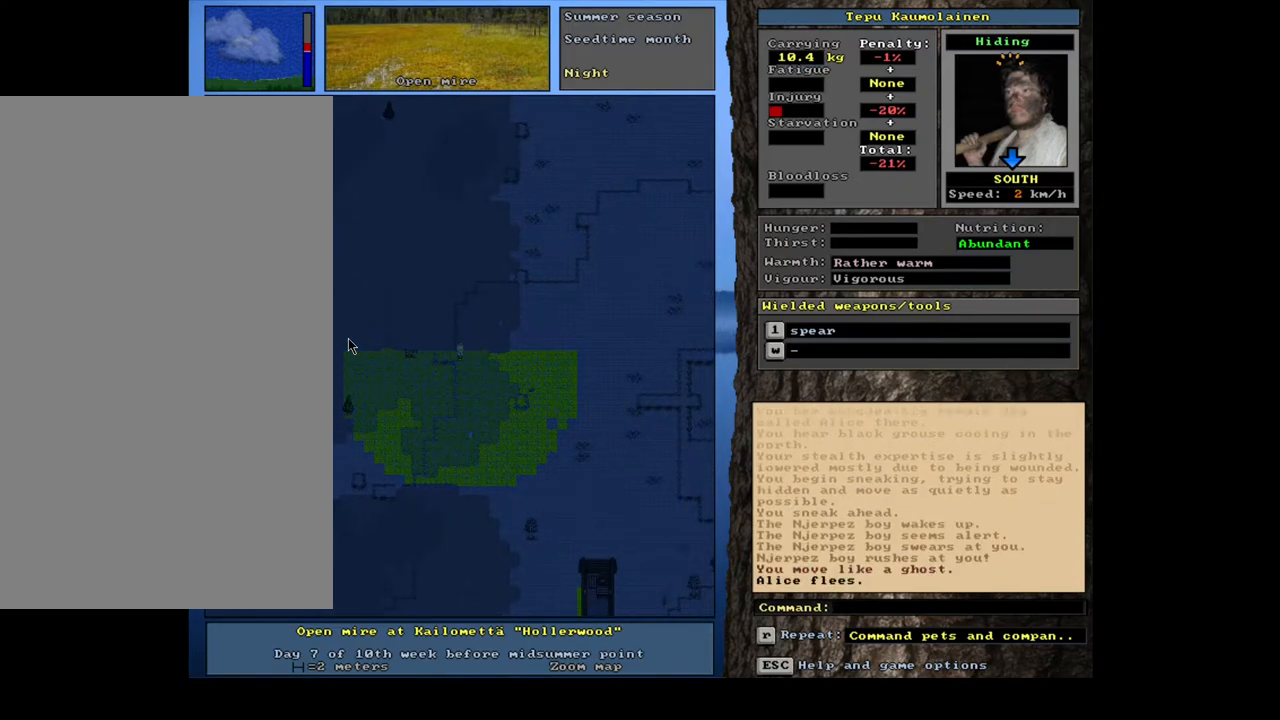
{"keys": ["ctrl_l"], "mouse": [], "events": []}
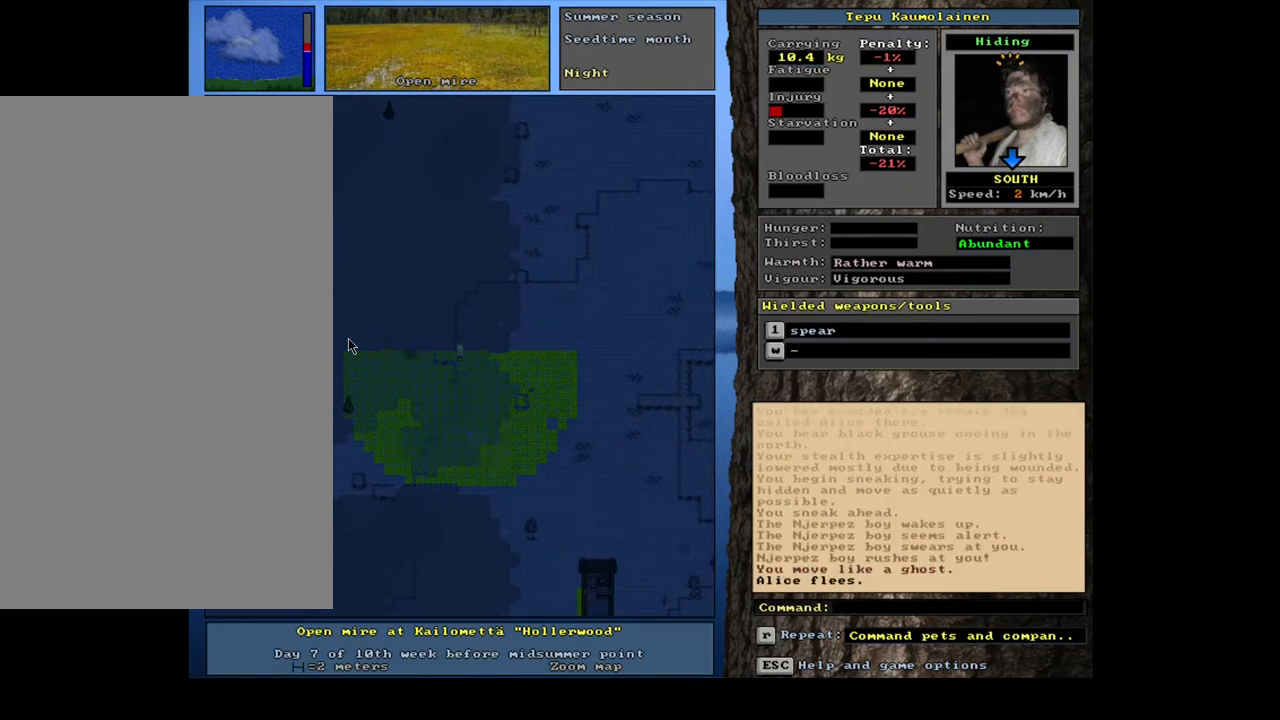
{"keys": ["ctrl_l"], "mouse": [], "events": []}
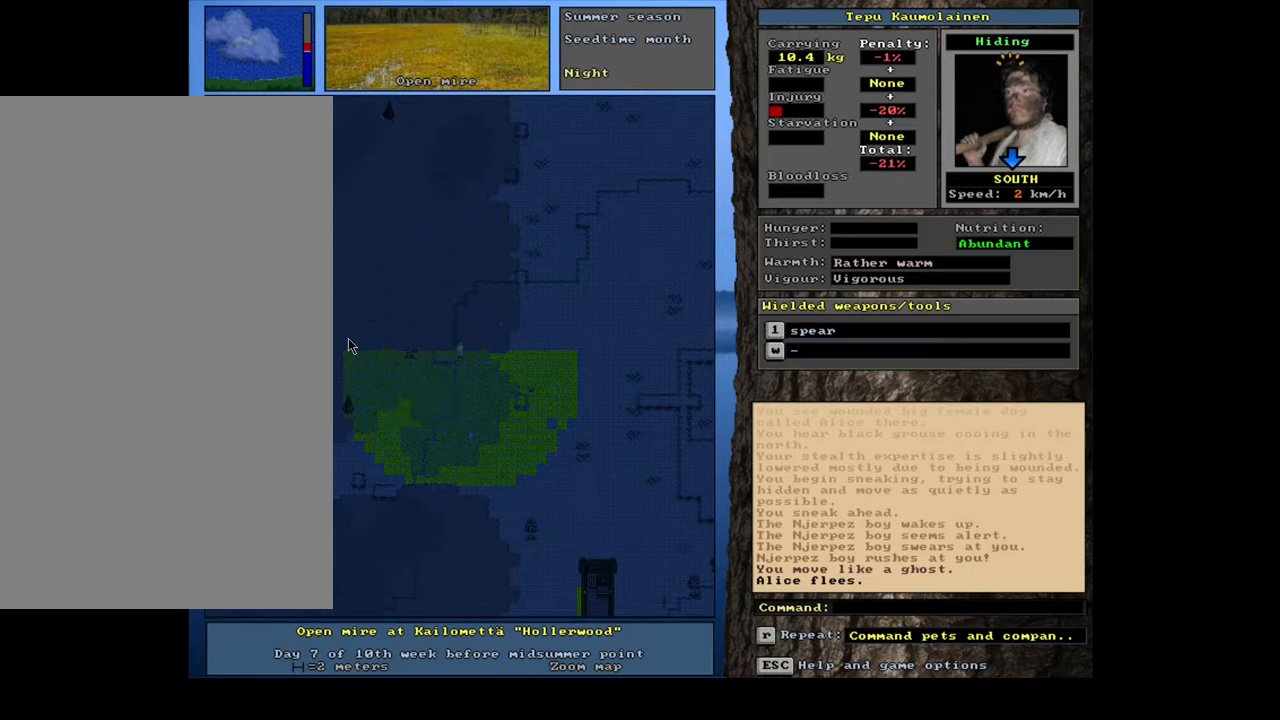
{"keys": ["ctrl_l"], "mouse": [], "events": []}
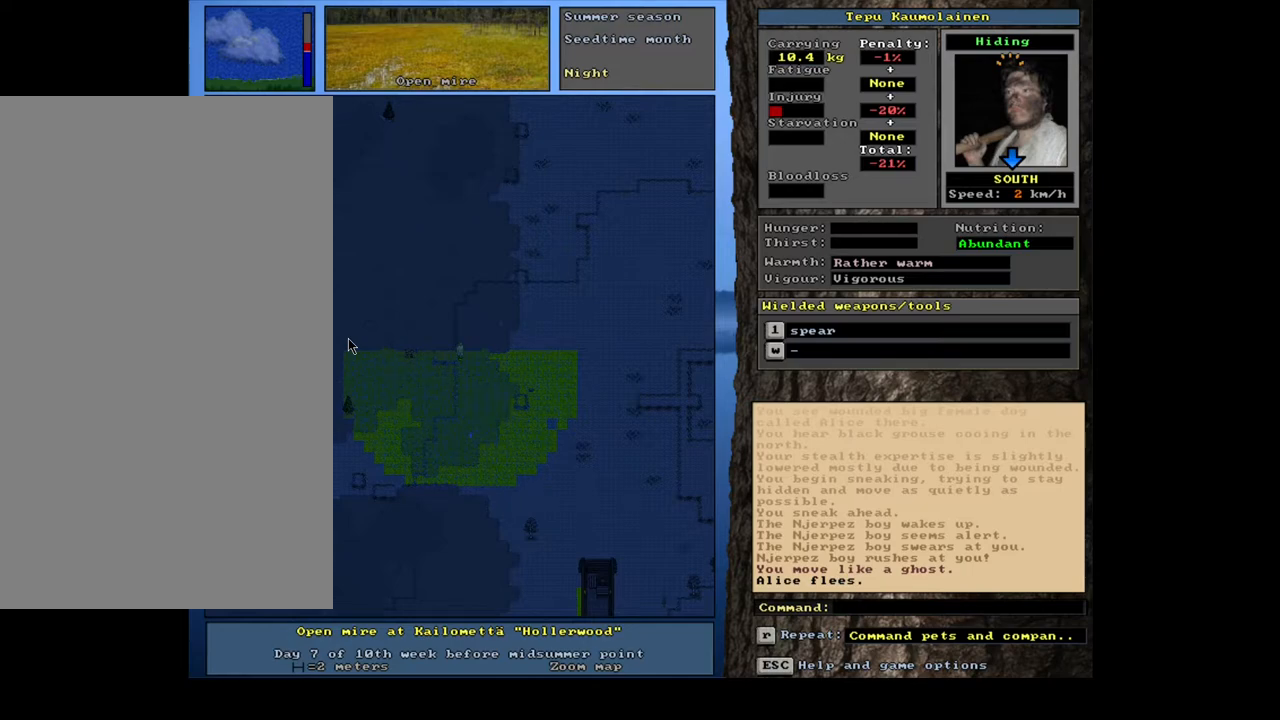
{"keys": ["ctrl_l"], "mouse": [], "events": [[133, "num6", "down"], [217, "num6", "up"]]}
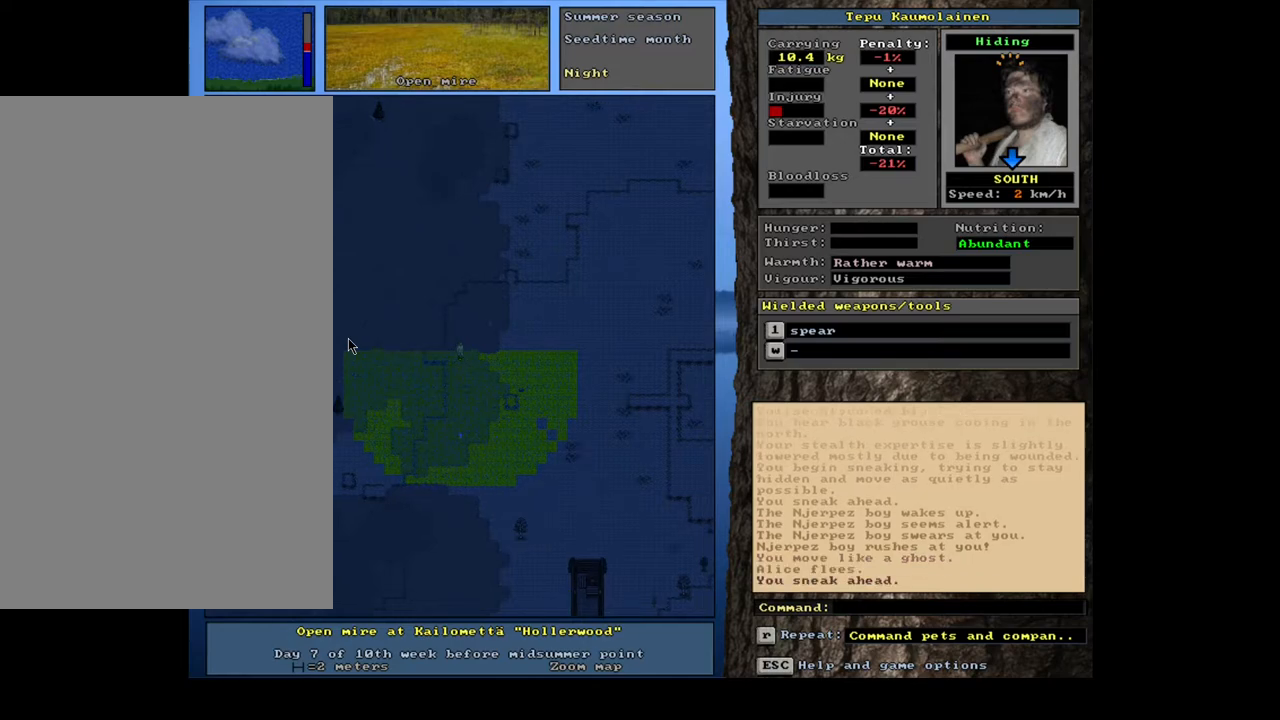
{"keys": ["ctrl_l"], "mouse": [], "events": []}
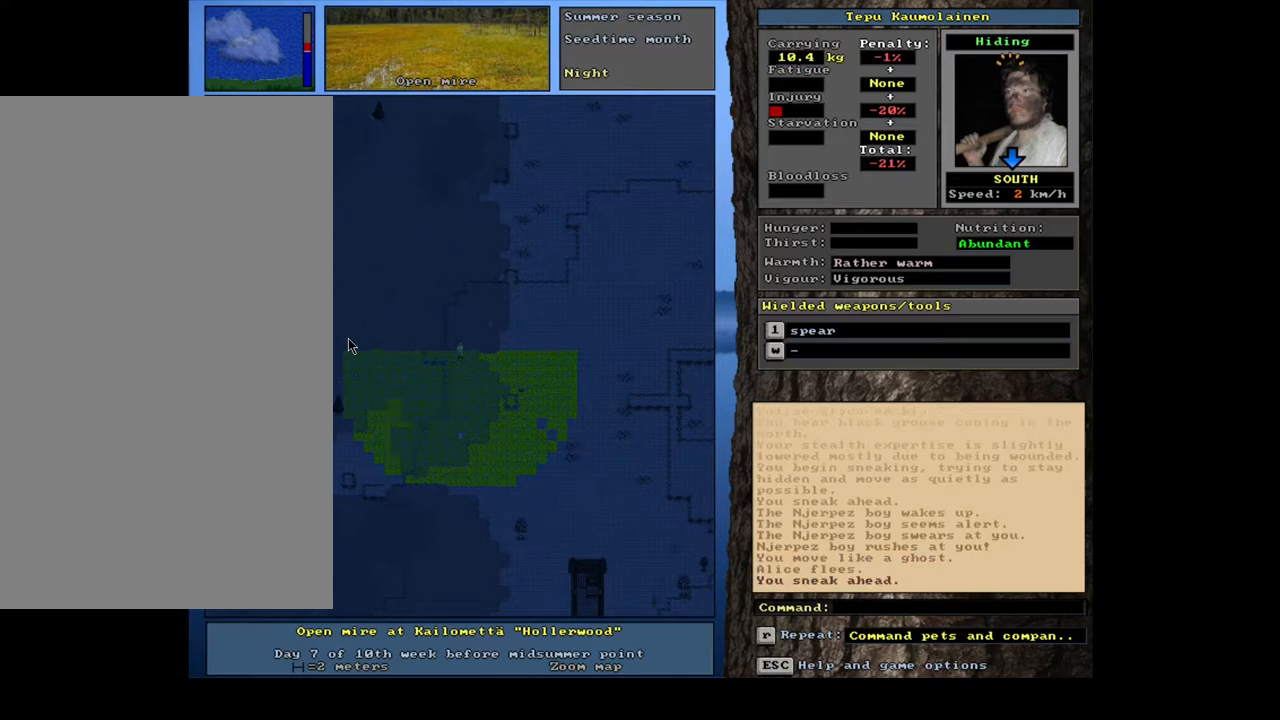
{"keys": ["ctrl_l"], "mouse": [], "events": []}
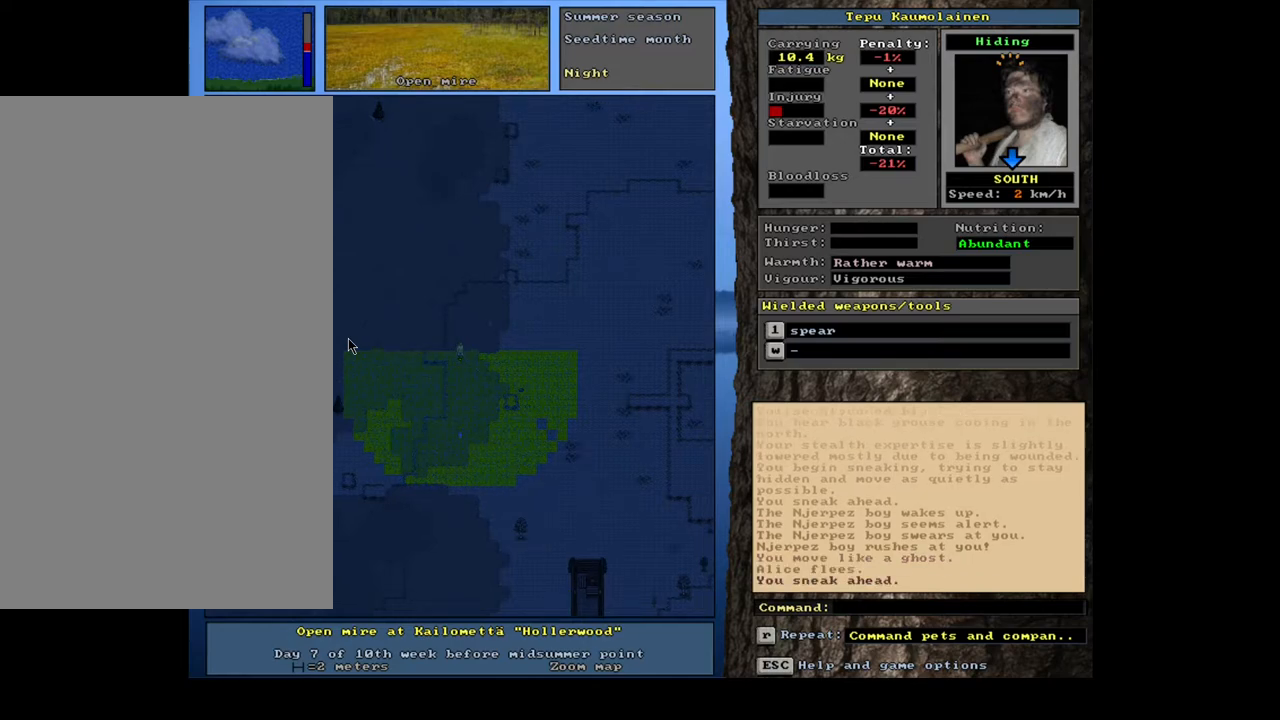
{"keys": [], "mouse": [], "events": [[367, "ctrl_l", "up"]]}
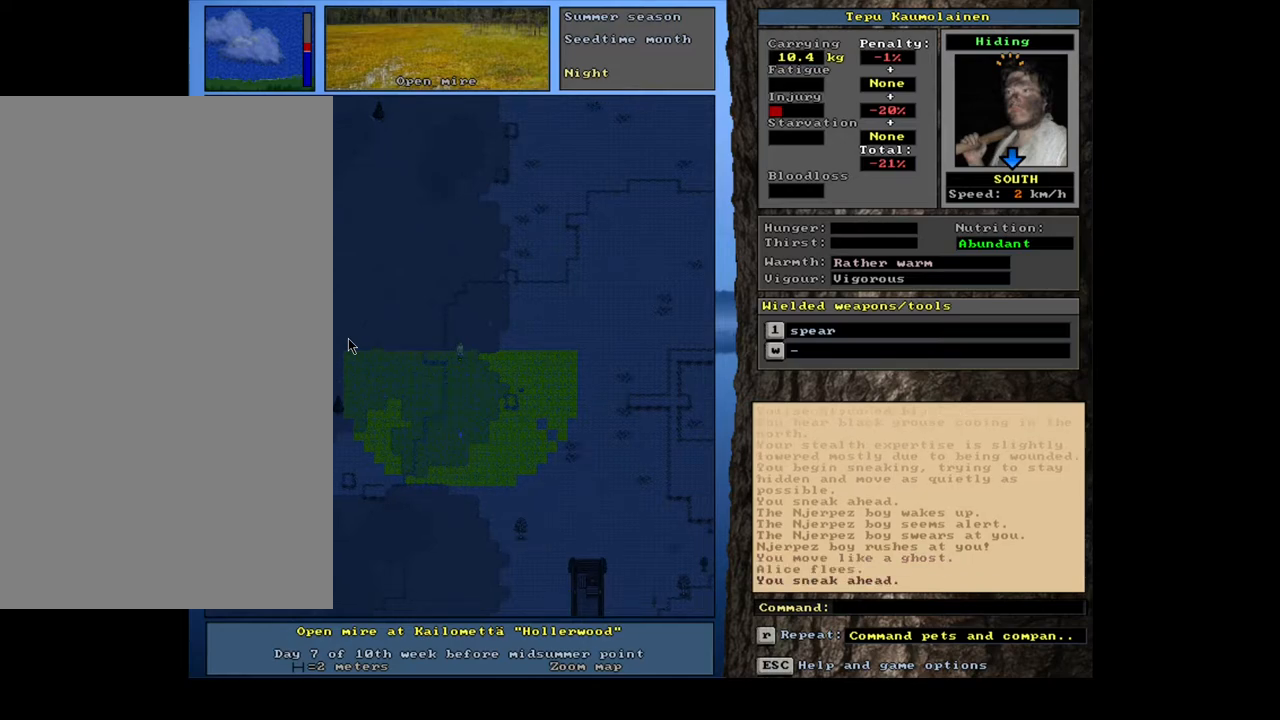
{"keys": [], "mouse": [], "events": []}
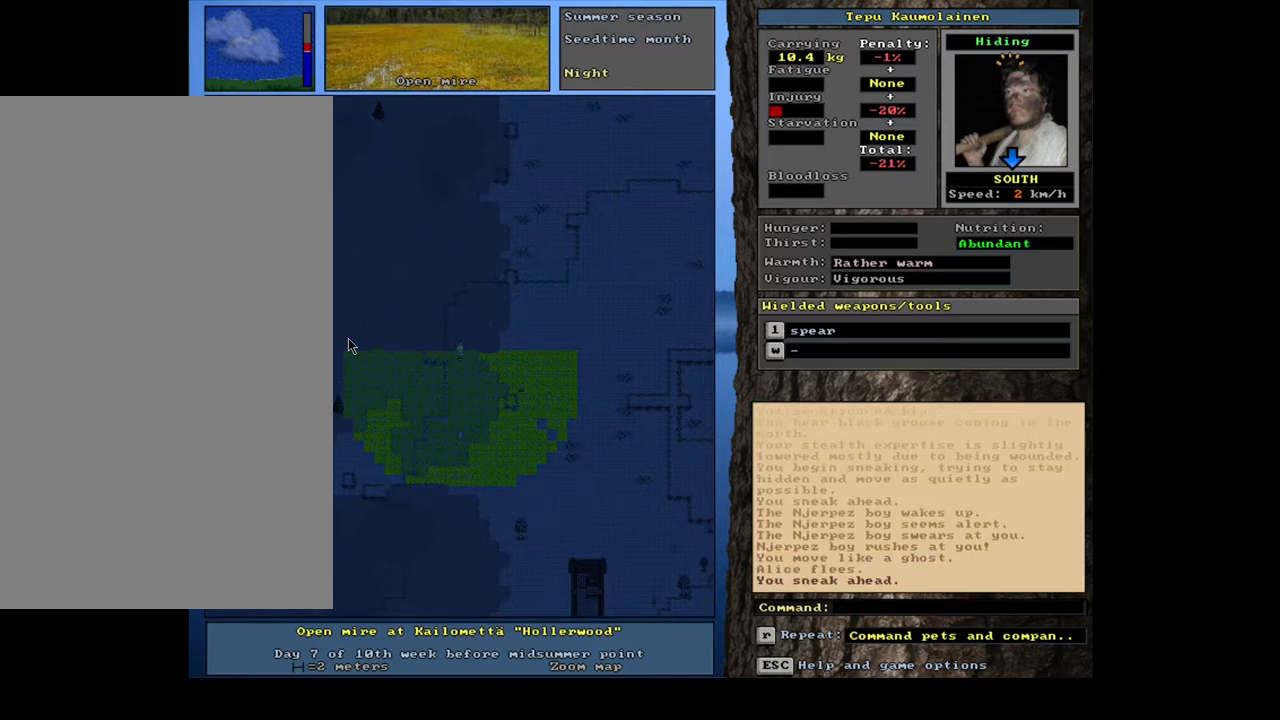
{"keys": ["num3"], "mouse": [], "events": [[467, "num3", "down"]]}
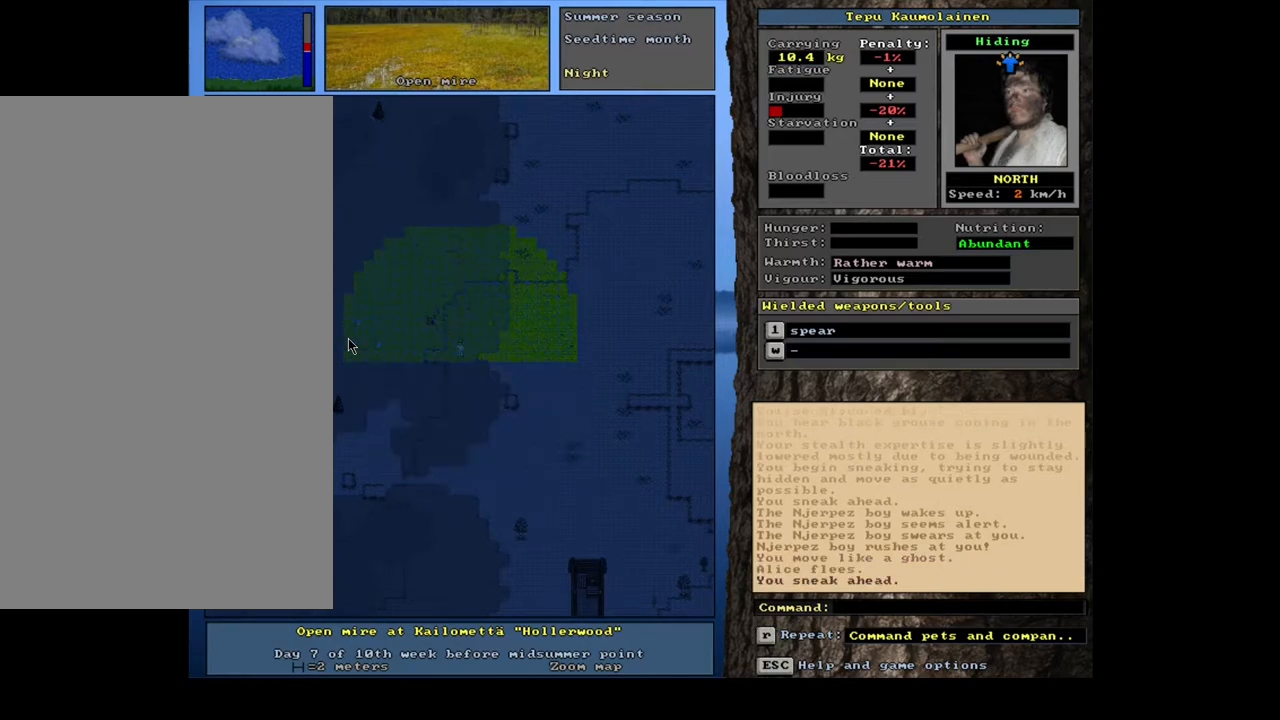
{"keys": [], "mouse": [], "events": [[100, "num3", "up"]]}
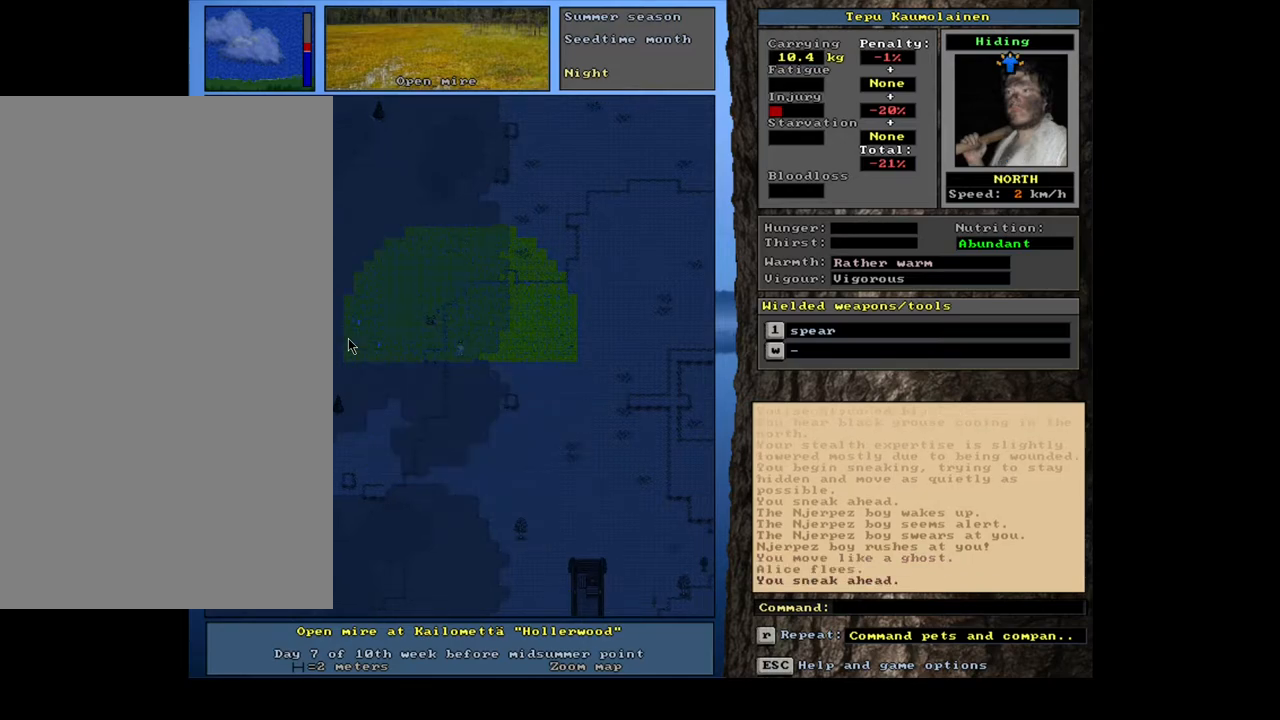
{"keys": ["num3"], "mouse": [], "events": [[433, "num3", "down"]]}
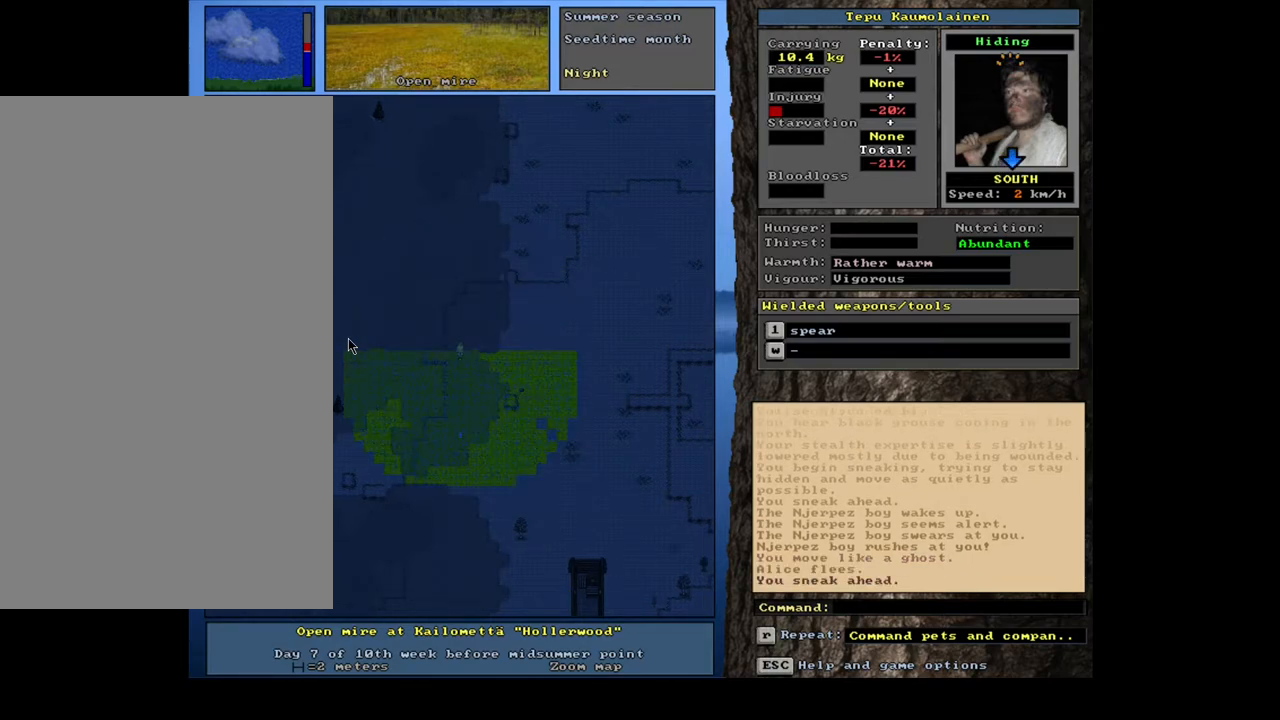
{"keys": ["ctrl_l"], "mouse": [], "events": [[33, "num3", "up"], [133, "ctrl_l", "down"], [267, "num8", "down"], [367, "num8", "up"]]}
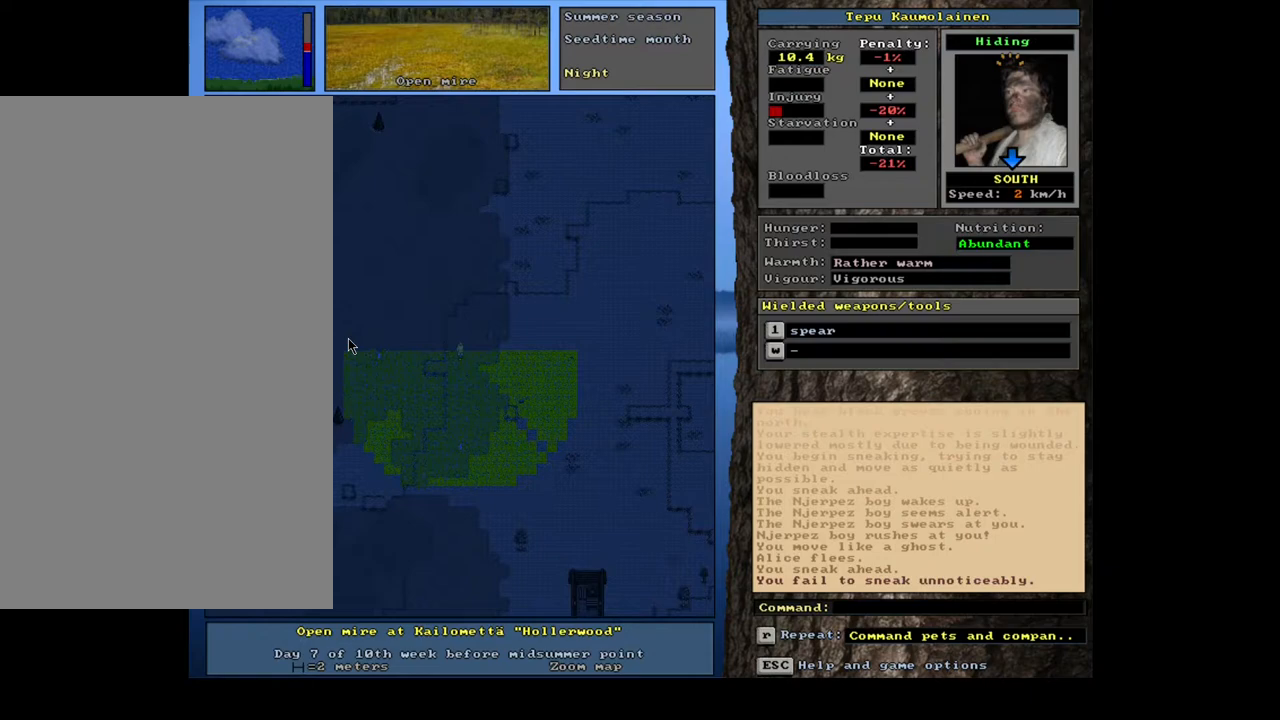
{"keys": ["ctrl_l", "num9"], "mouse": [], "events": [[183, "num9", "down"], [300, "num9", "up"], [417, "num9", "down"]]}
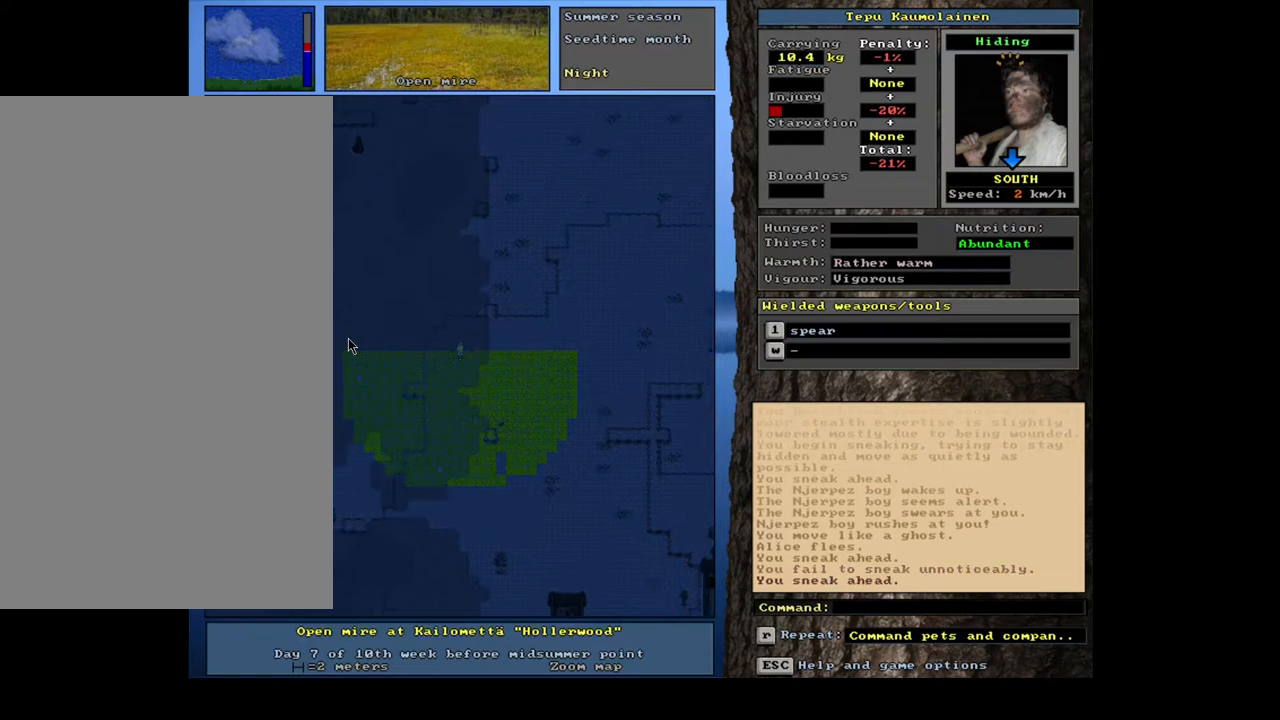
{"keys": ["ctrl_l", "num9"], "mouse": [], "events": [[33, "num9", "up"], [267, "num9", "down"], [367, "num9", "up"], [450, "num9", "down"]]}
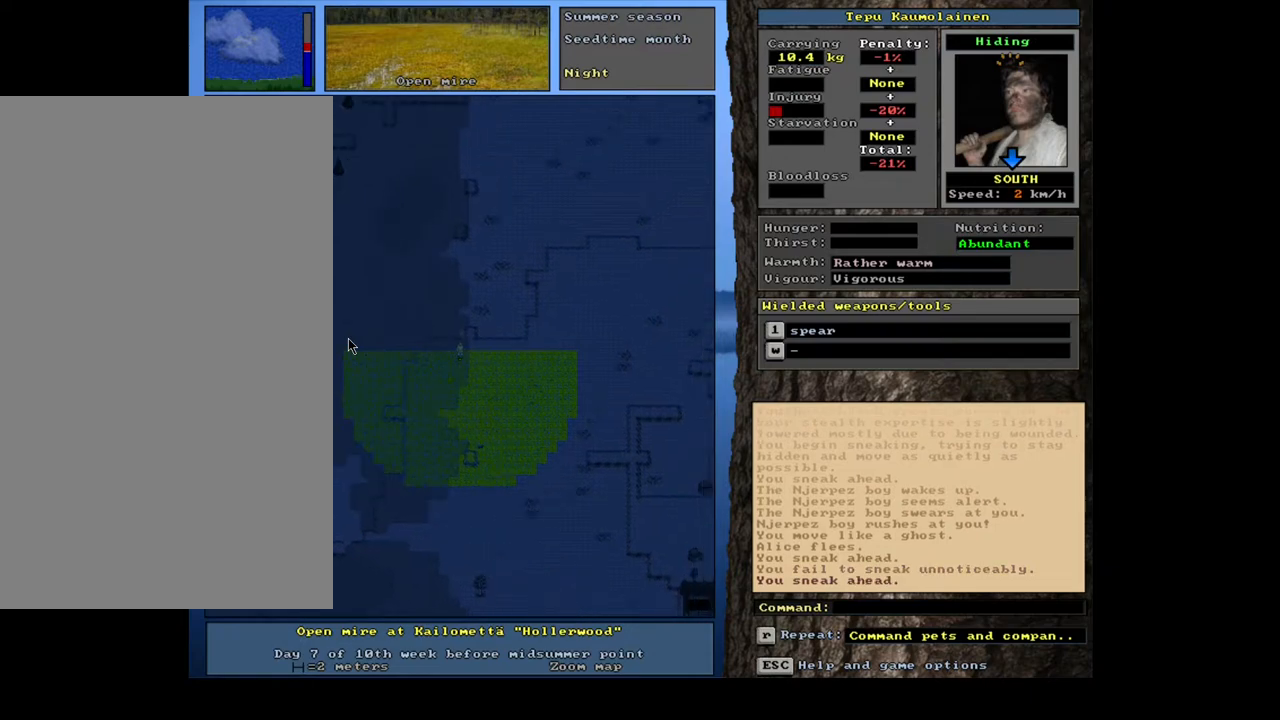
{"keys": ["ctrl_l"], "mouse": [], "events": [[50, "num9", "up"], [267, "num9", "down"], [367, "num9", "up"]]}
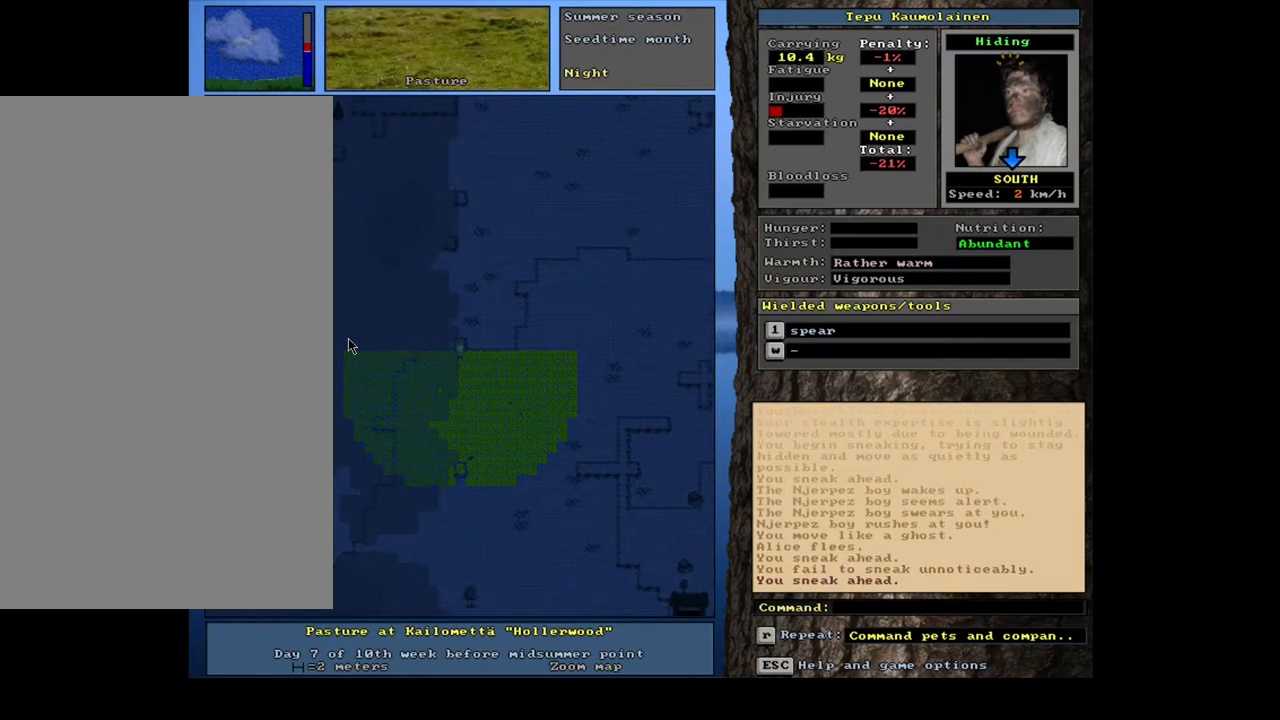
{"keys": ["ctrl_l"], "mouse": [], "events": []}
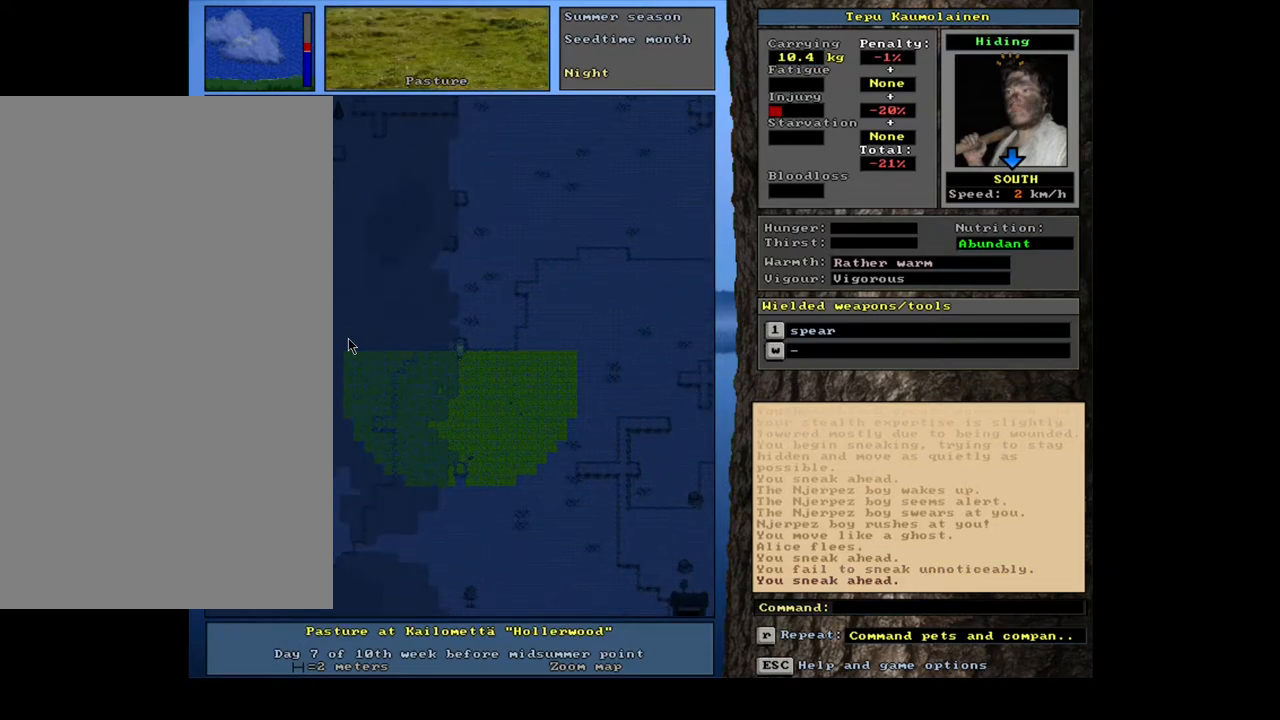
{"keys": [], "mouse": [], "events": [[17, "num9", "down"], [117, "num9", "up"], [383, "ctrl_l", "up"]]}
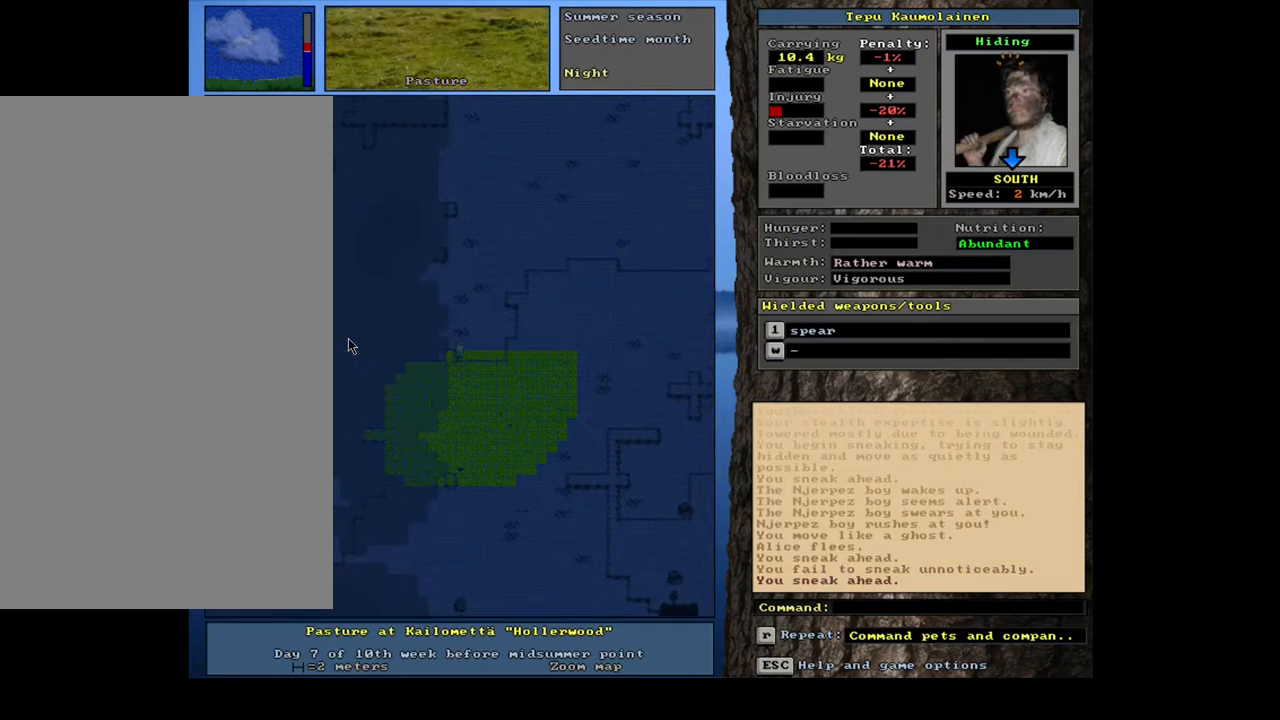
{"keys": ["num4"], "mouse": [], "events": [[500, "num4", "down"]]}
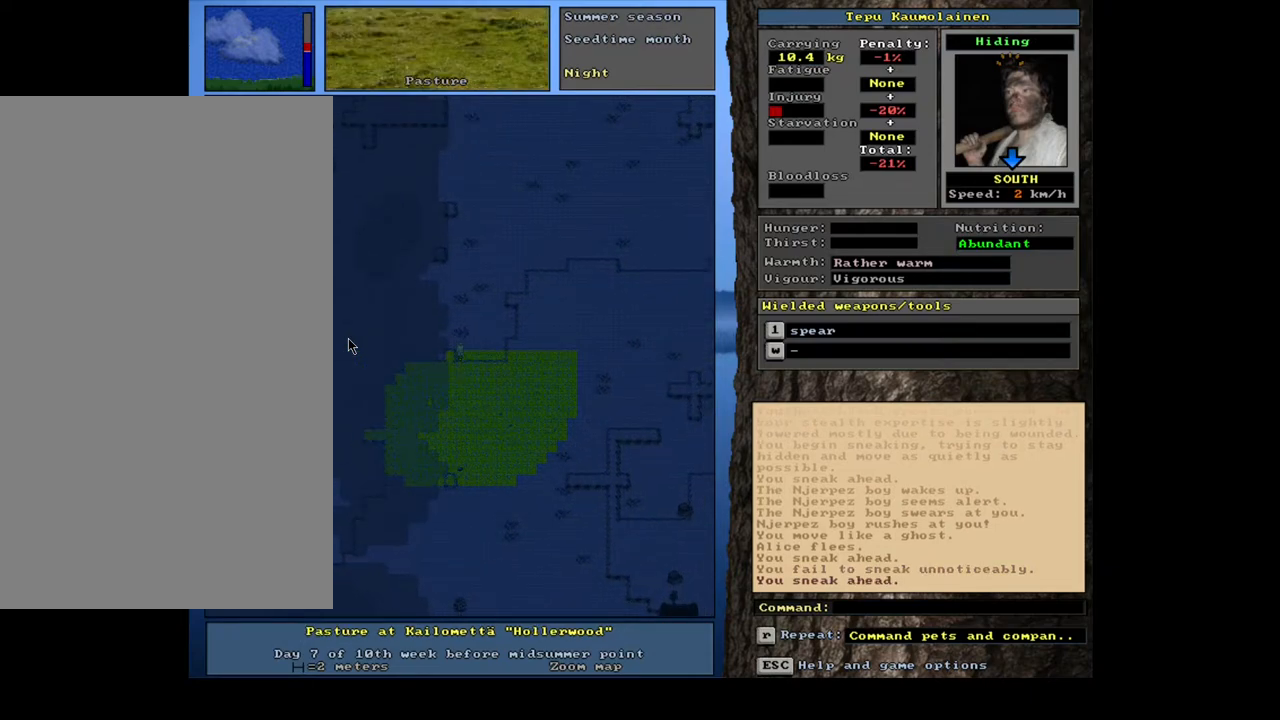
{"keys": [], "mouse": [], "events": [[67, "num4", "up"], [167, "ctrl_l", "down"], [433, "ctrl_l", "up"]]}
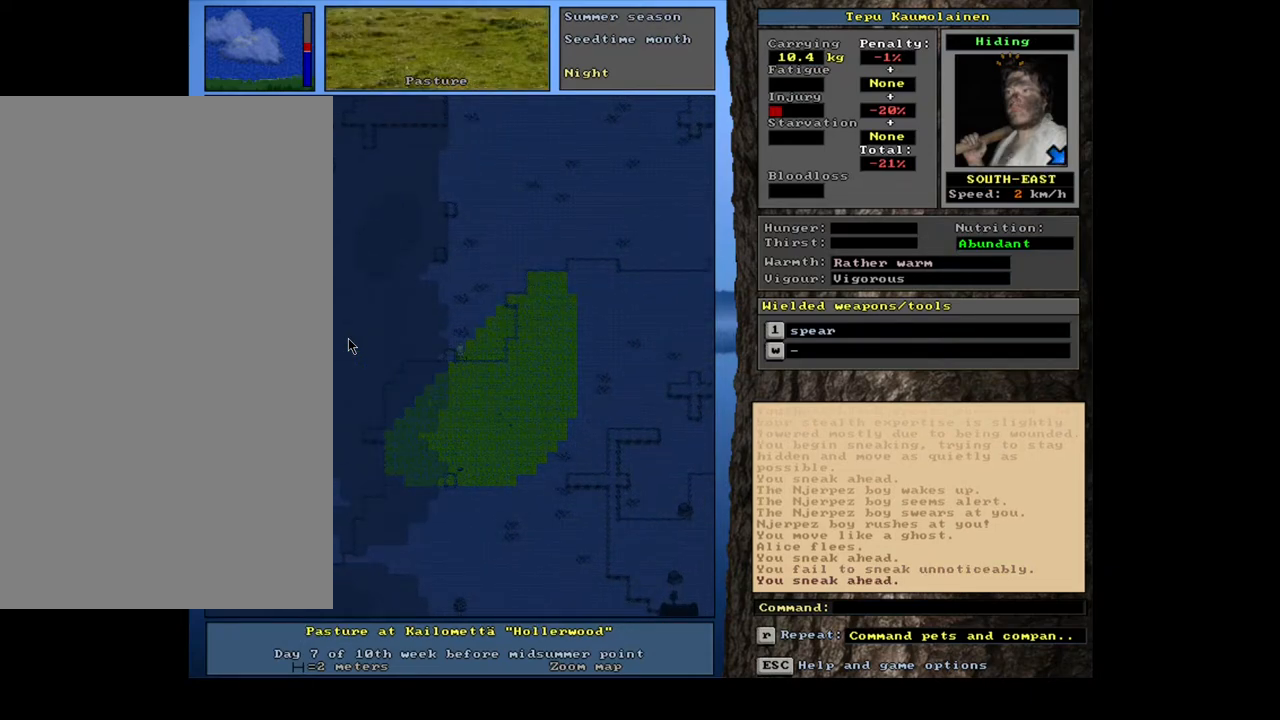
{"keys": [], "mouse": [], "events": [[67, "num3", "down"], [200, "num3", "up"]]}
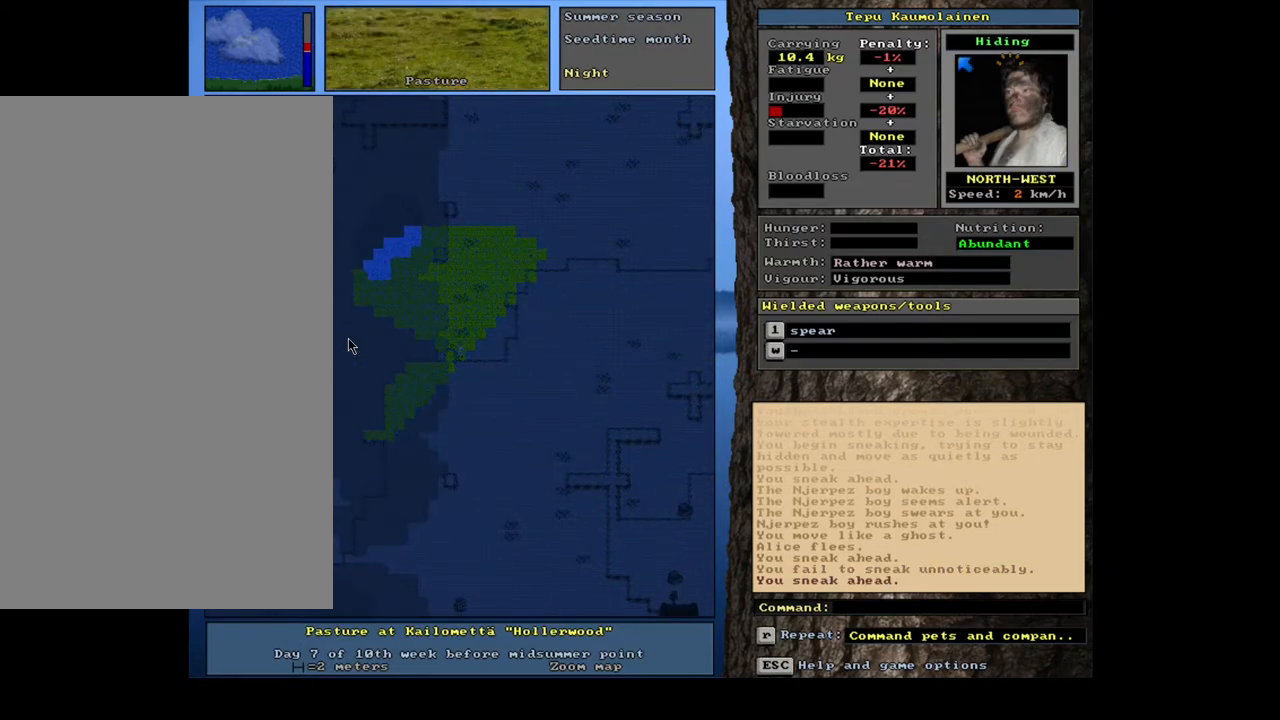
{"keys": ["ctrl_l", "num3"], "mouse": [], "events": [[200, "num3", "down"], [300, "ctrl_l", "down"], [300, "num3", "up"], [433, "num3", "down"]]}
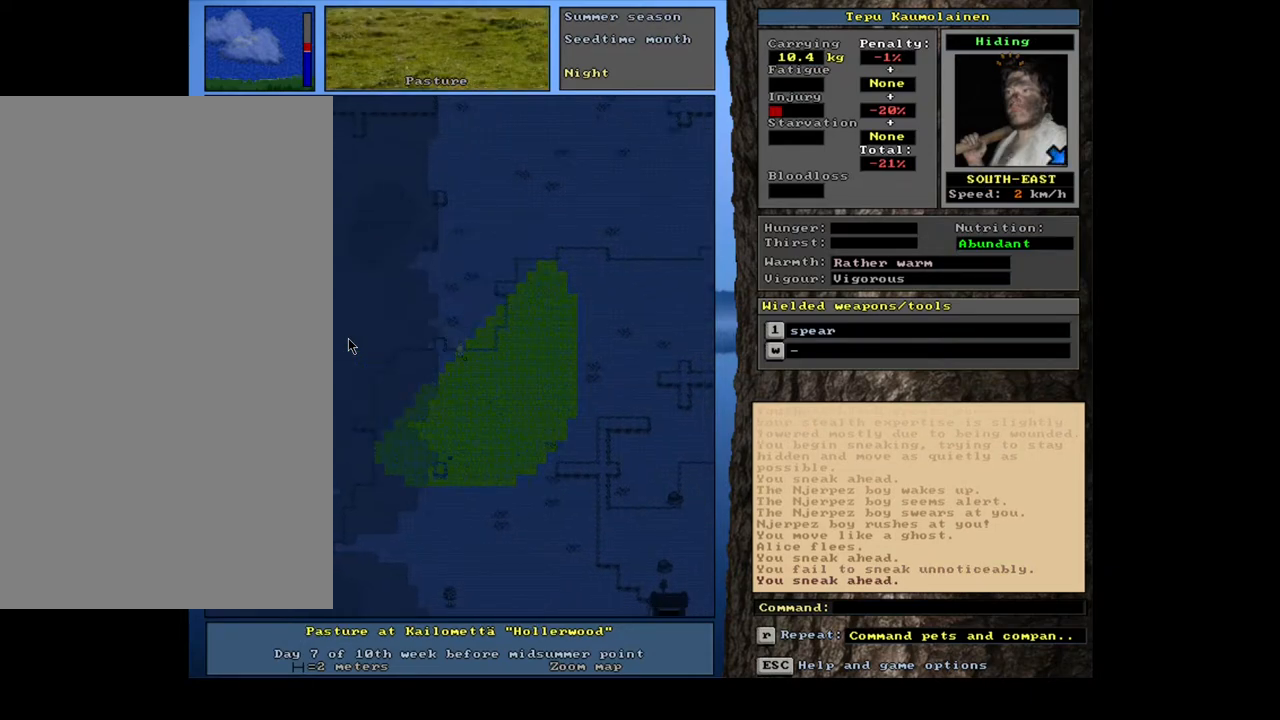
{"keys": ["ctrl_l"], "mouse": [], "events": [[67, "num3", "up"]]}
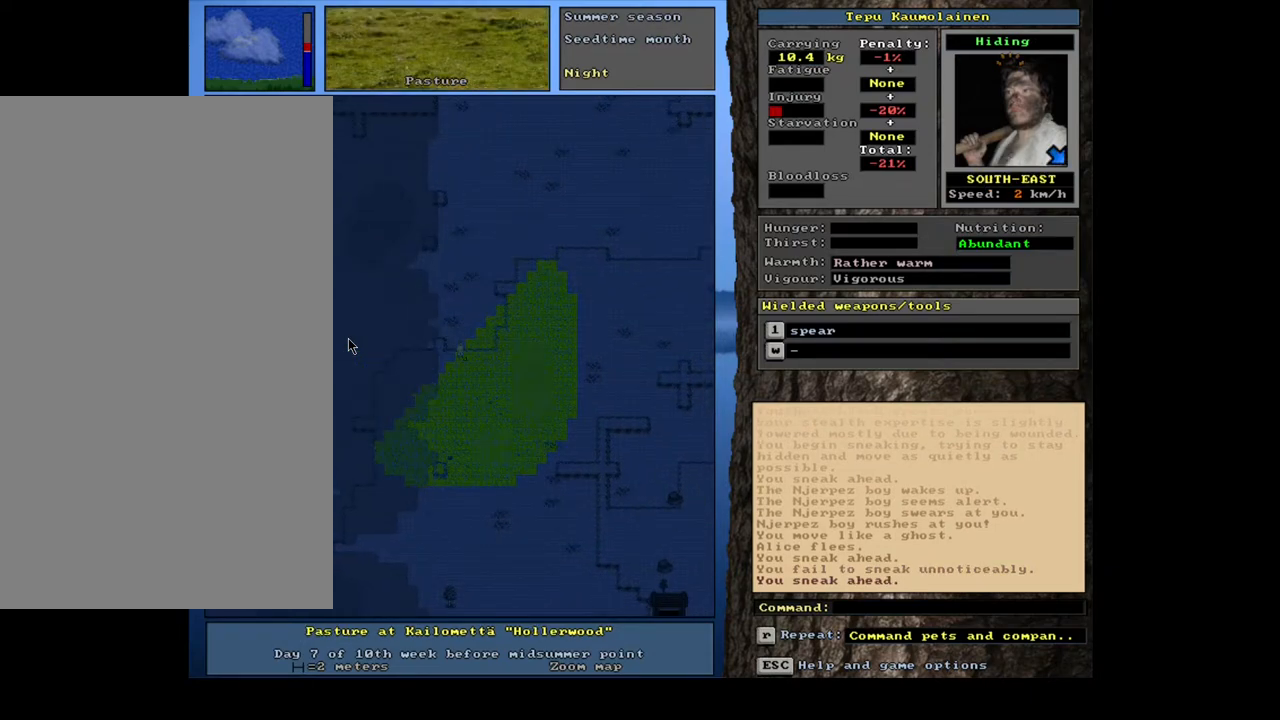
{"keys": ["ctrl_l", "num6"], "mouse": [], "events": [[433, "num6", "down"]]}
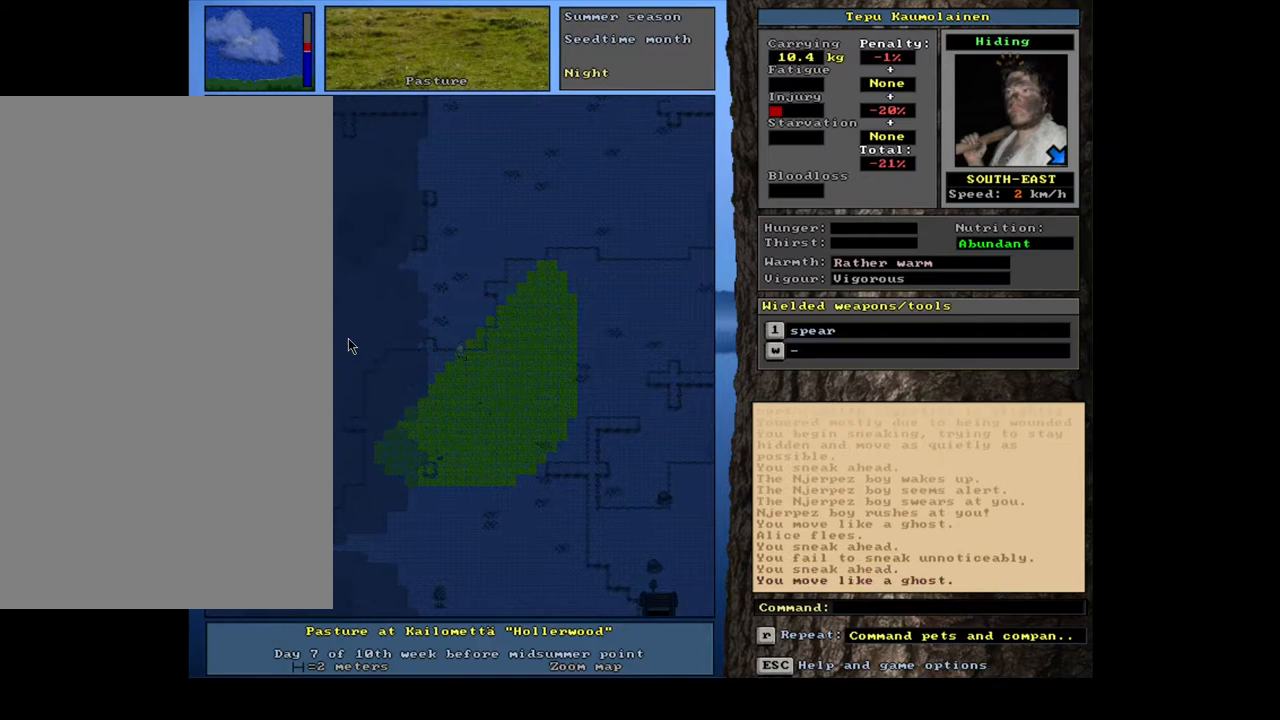
{"keys": ["ctrl_l"], "mouse": [], "events": [[17, "num6", "up"], [100, "num6", "down"], [183, "num6", "up"], [267, "num6", "down"], [367, "num6", "up"]]}
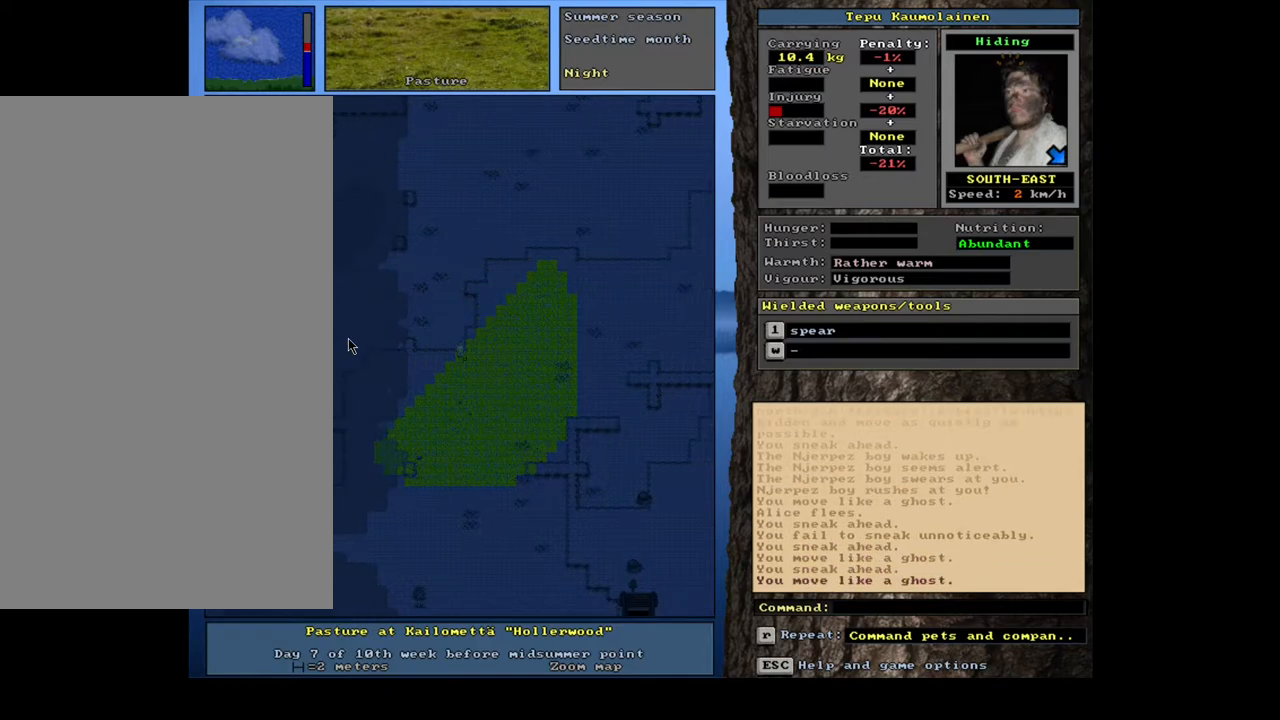
{"keys": ["ctrl_l"], "mouse": [], "events": []}